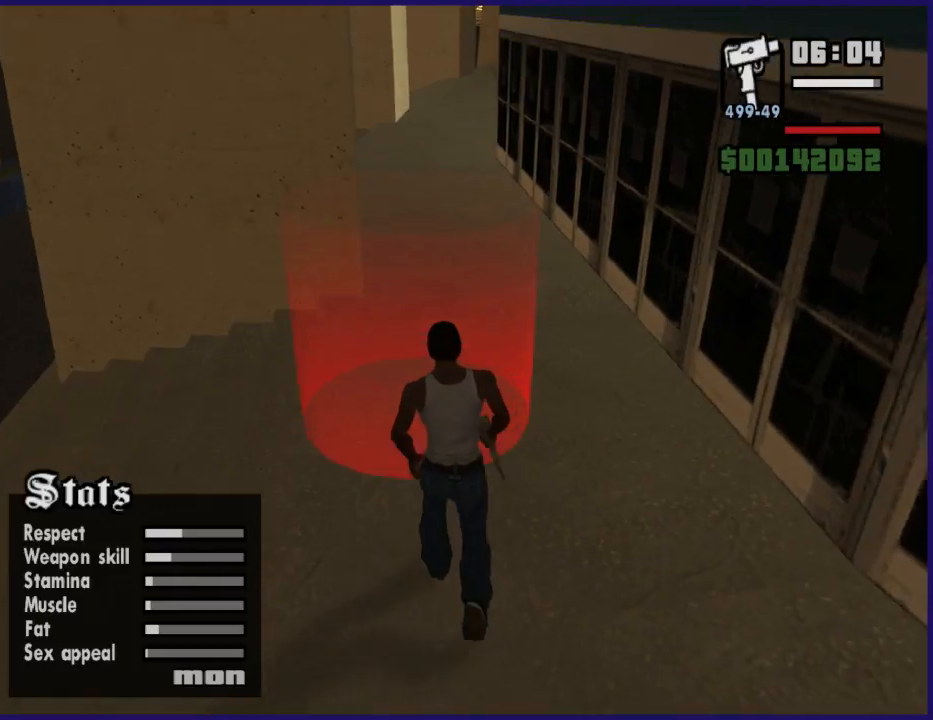
Gameplay with a controller (Xbox layout); each line is a JSON object with the inputs held at the frame after it. "events" lists button and stick changes between this image and that frame as [ms after this image, input, new state], when the widget could be followed in between.
{"buttons": ["L1"], "left_stick": "center", "right_stick": "center"}
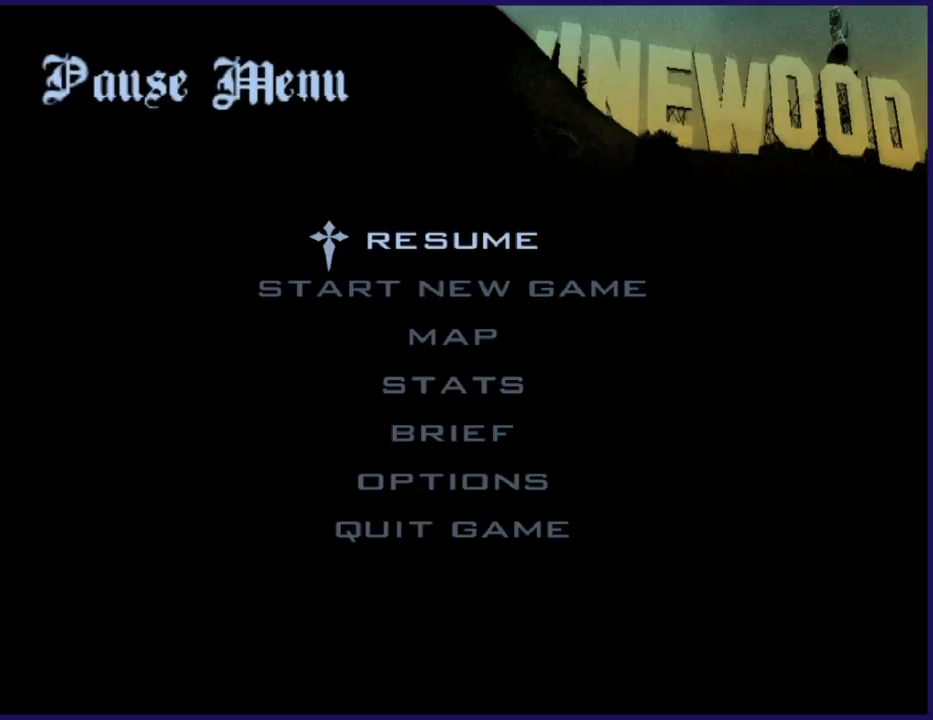
{"buttons": ["L1"], "left_stick": "center", "right_stick": "center", "events": []}
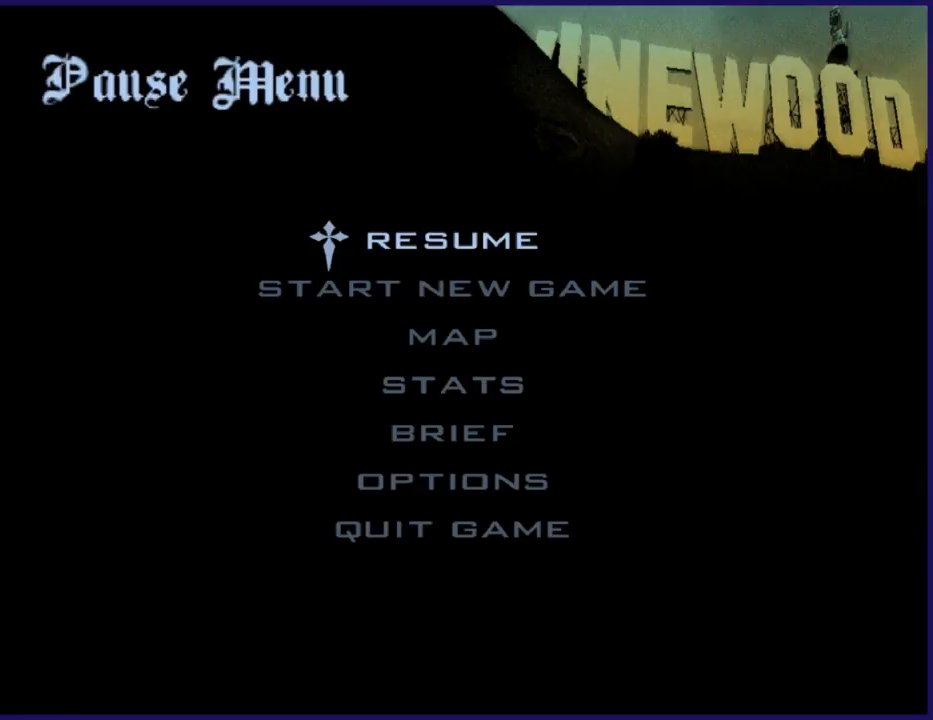
{"buttons": ["L1"], "left_stick": "center", "right_stick": "center", "events": []}
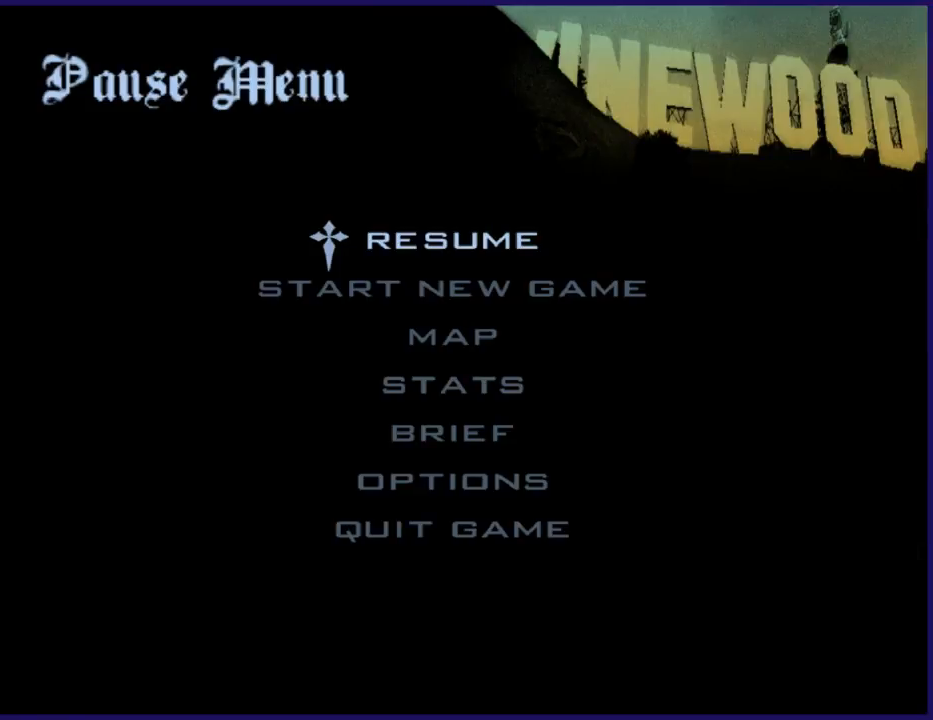
{"buttons": ["L1"], "left_stick": "center", "right_stick": "center", "events": []}
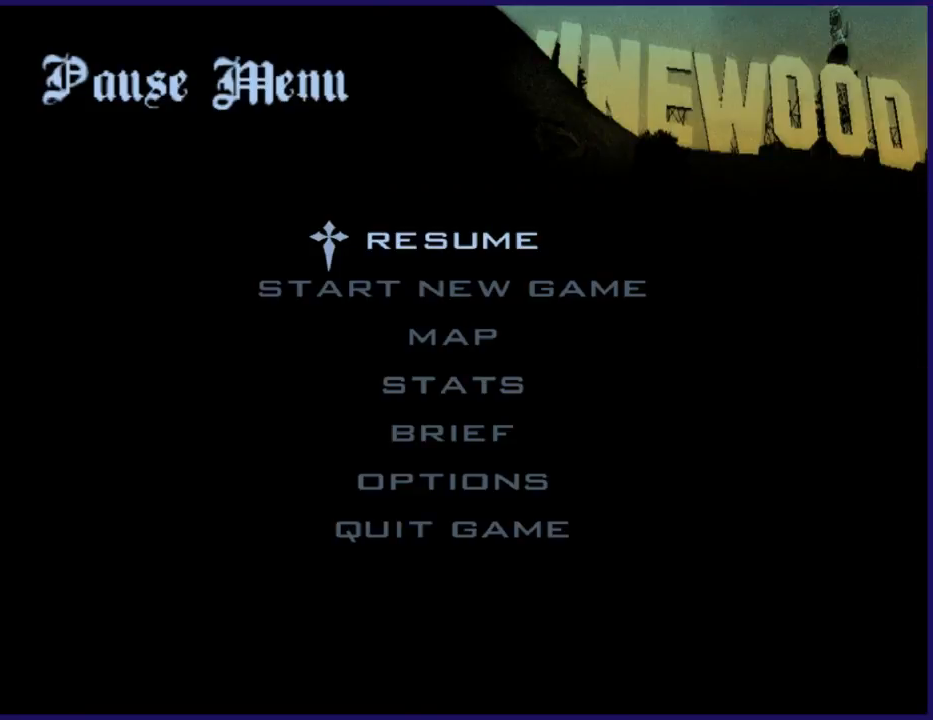
{"buttons": ["L1"], "left_stick": "center", "right_stick": "center", "events": []}
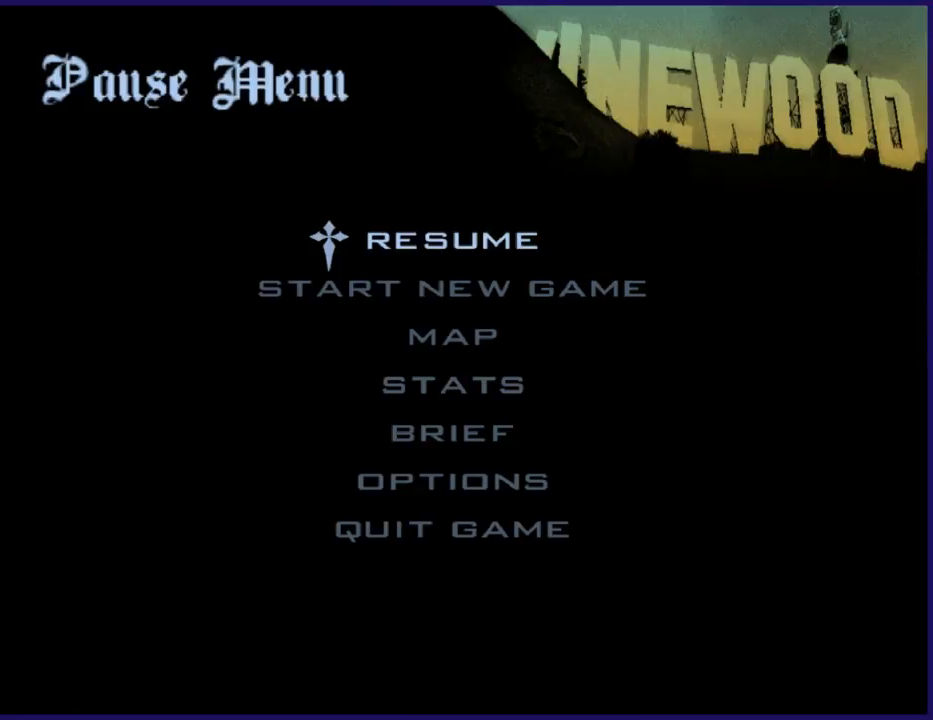
{"buttons": ["L1"], "left_stick": "center", "right_stick": "center", "events": []}
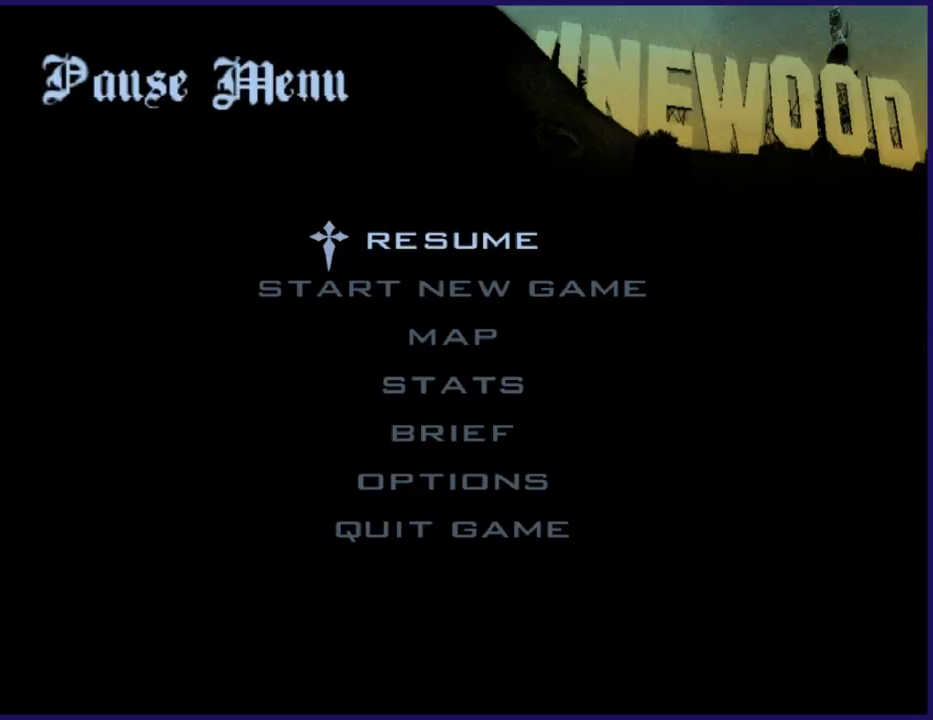
{"buttons": ["L1"], "left_stick": "center", "right_stick": "center", "events": []}
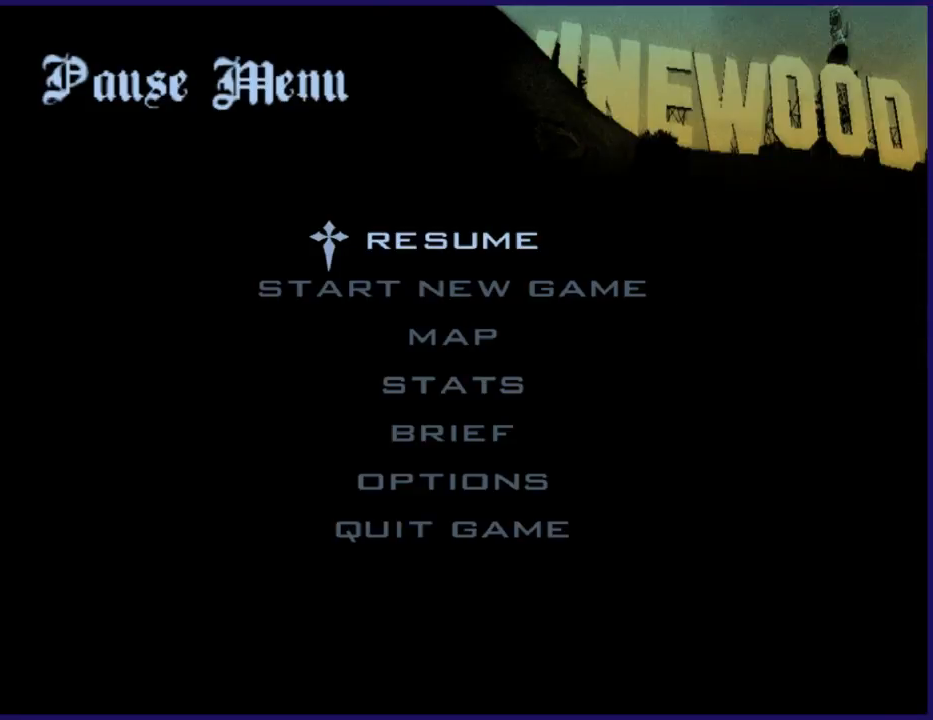
{"buttons": ["L1"], "left_stick": "center", "right_stick": "center", "events": []}
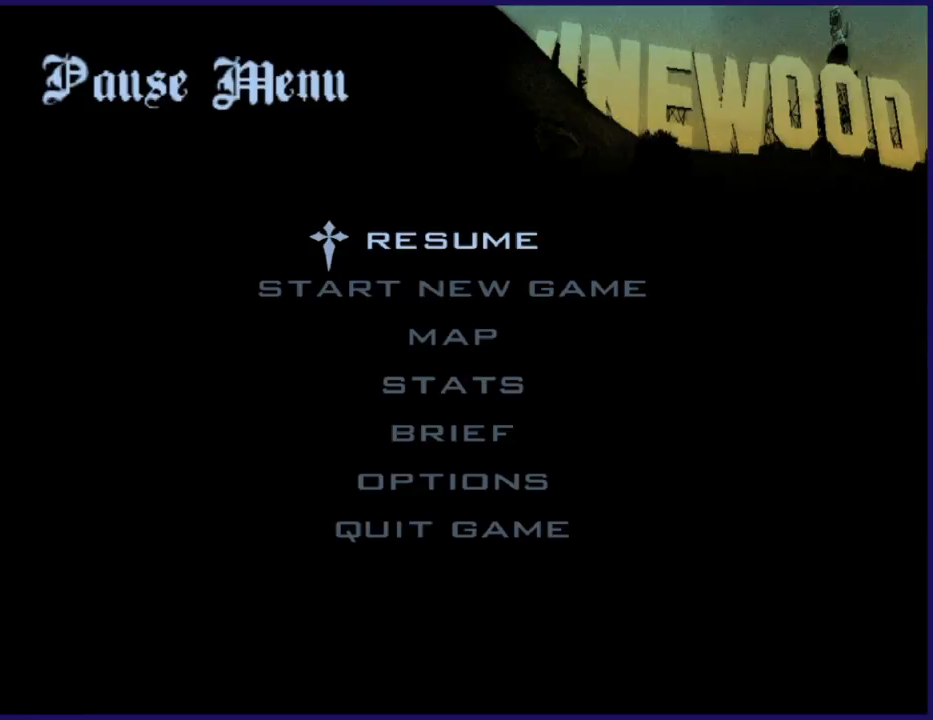
{"buttons": ["L1"], "left_stick": "center", "right_stick": "center", "events": []}
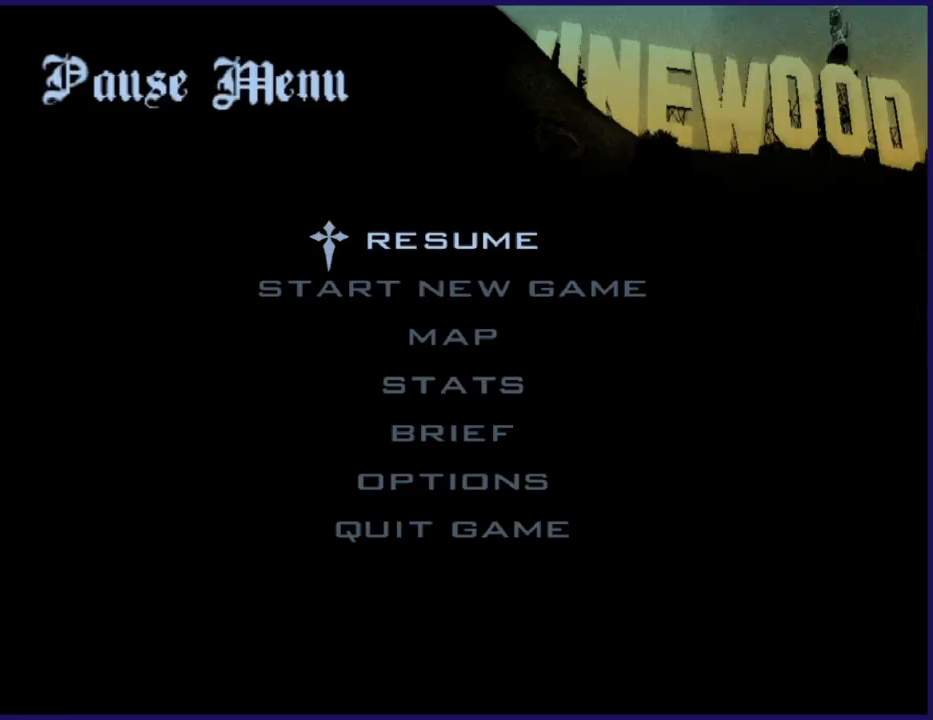
{"buttons": ["L1"], "left_stick": "center", "right_stick": "center", "events": []}
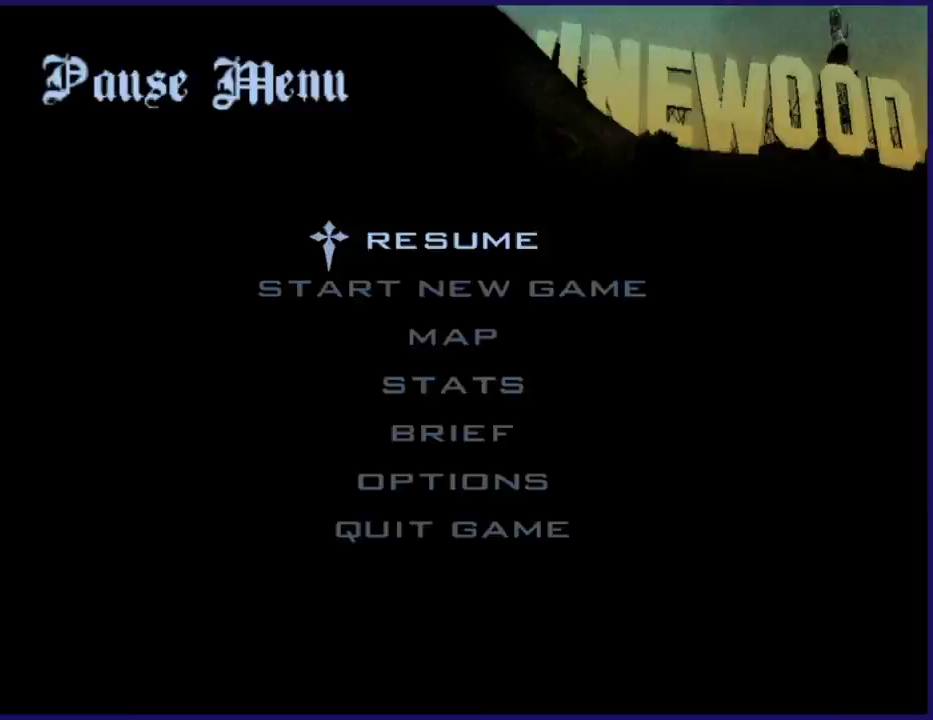
{"buttons": ["L1"], "left_stick": "center", "right_stick": "center", "events": []}
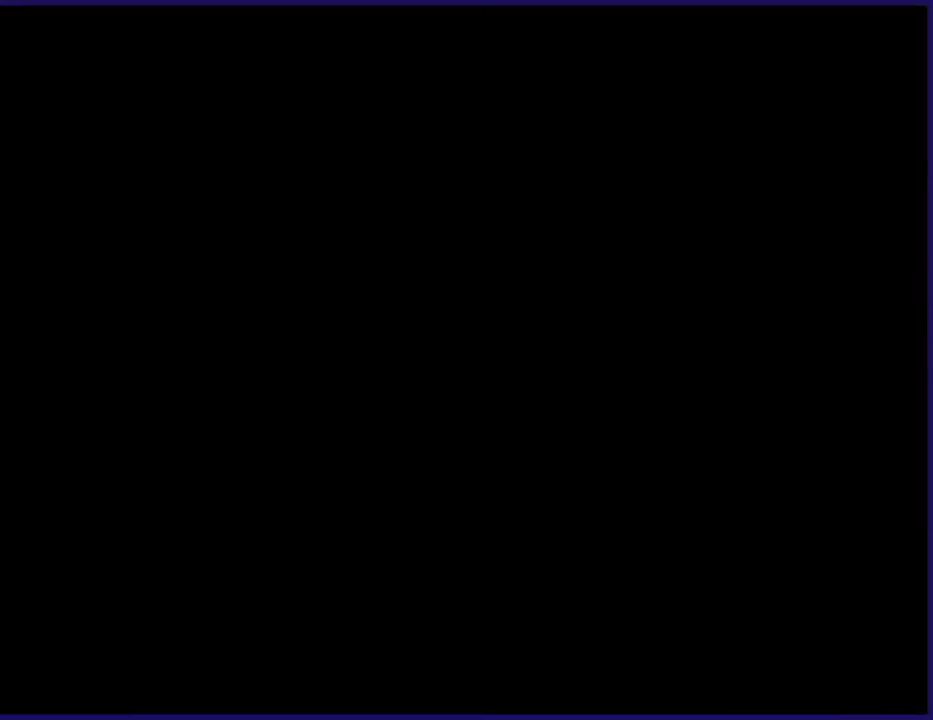
{"buttons": ["L1"], "left_stick": "center", "right_stick": "center", "events": []}
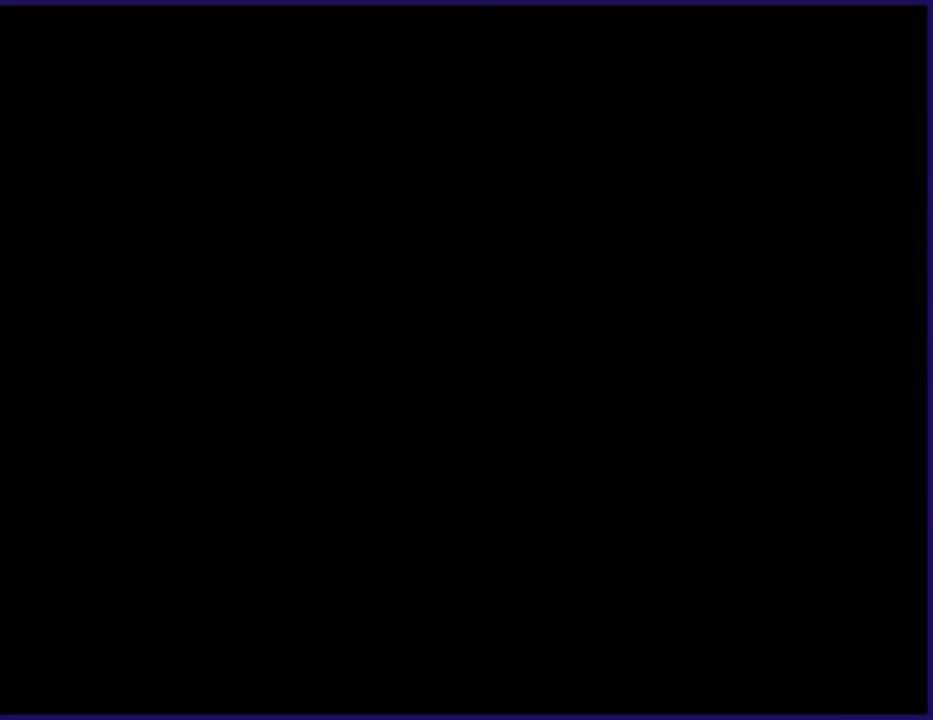
{"buttons": ["L1"], "left_stick": "center", "right_stick": "center", "events": []}
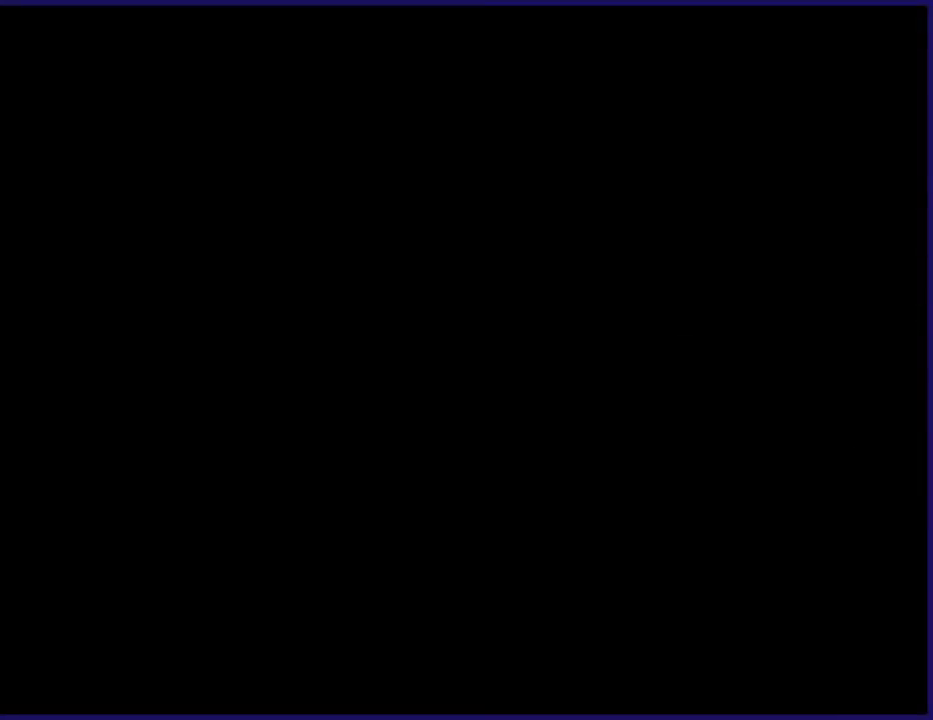
{"buttons": ["L1"], "left_stick": "center", "right_stick": "center", "events": []}
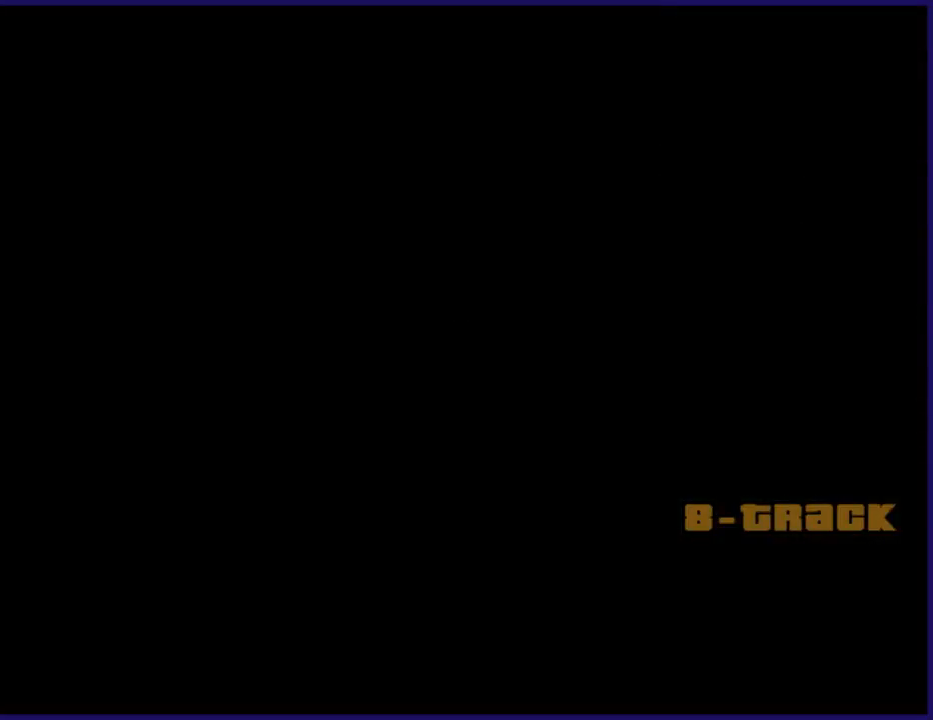
{"buttons": ["L1"], "left_stick": "center", "right_stick": "center", "events": []}
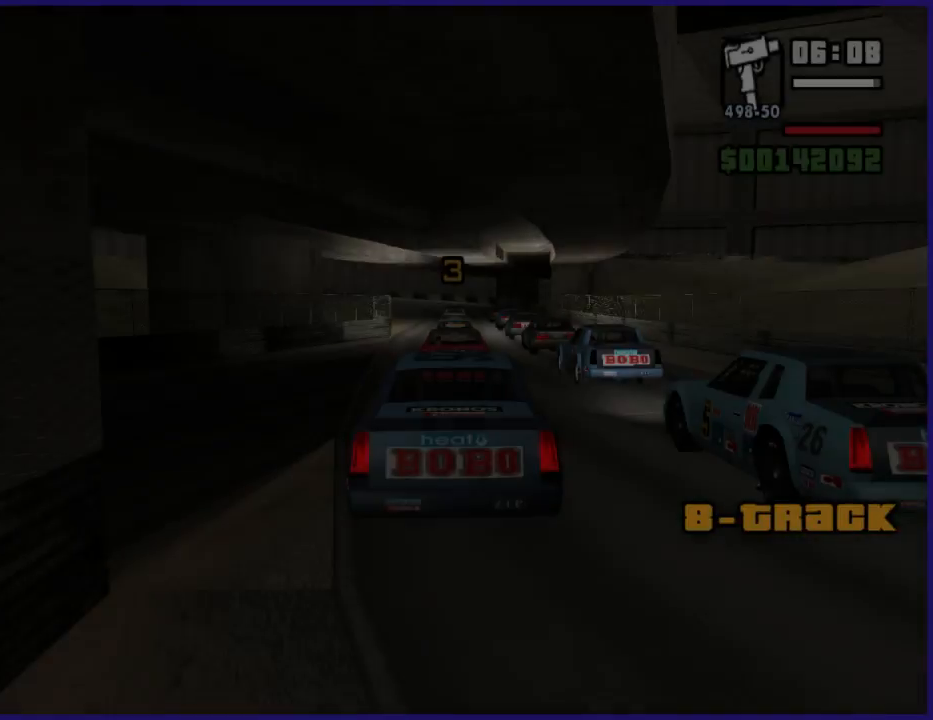
{"buttons": ["L1"], "left_stick": "center", "right_stick": "center", "events": []}
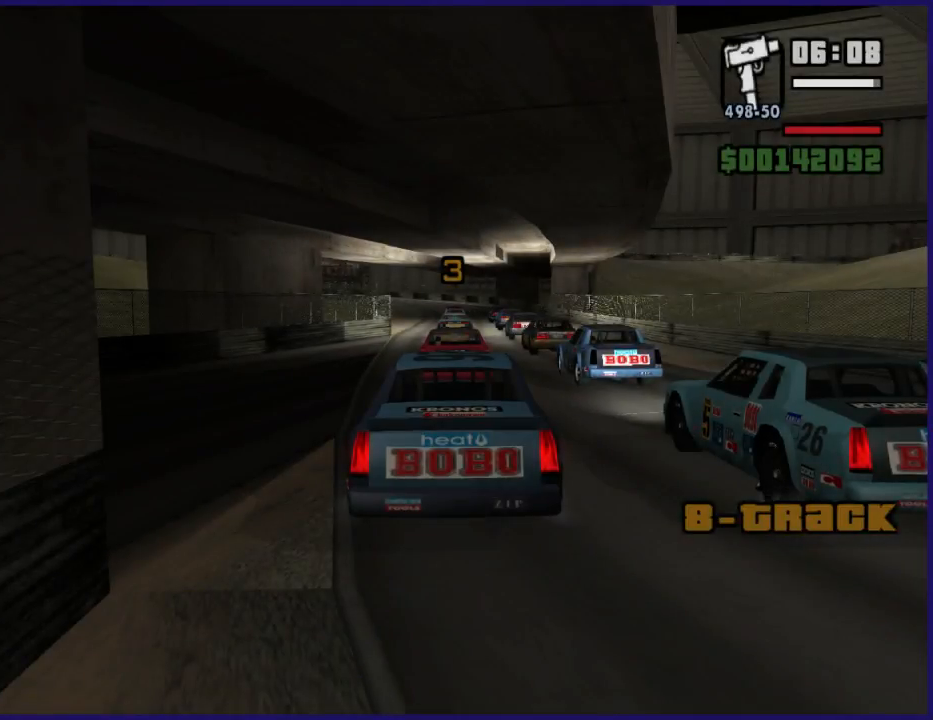
{"buttons": ["Y", "L1"], "left_stick": "center", "right_stick": "center", "events": [[267, "Y", "down"], [367, "Y", "up"], [433, "Y", "down"]]}
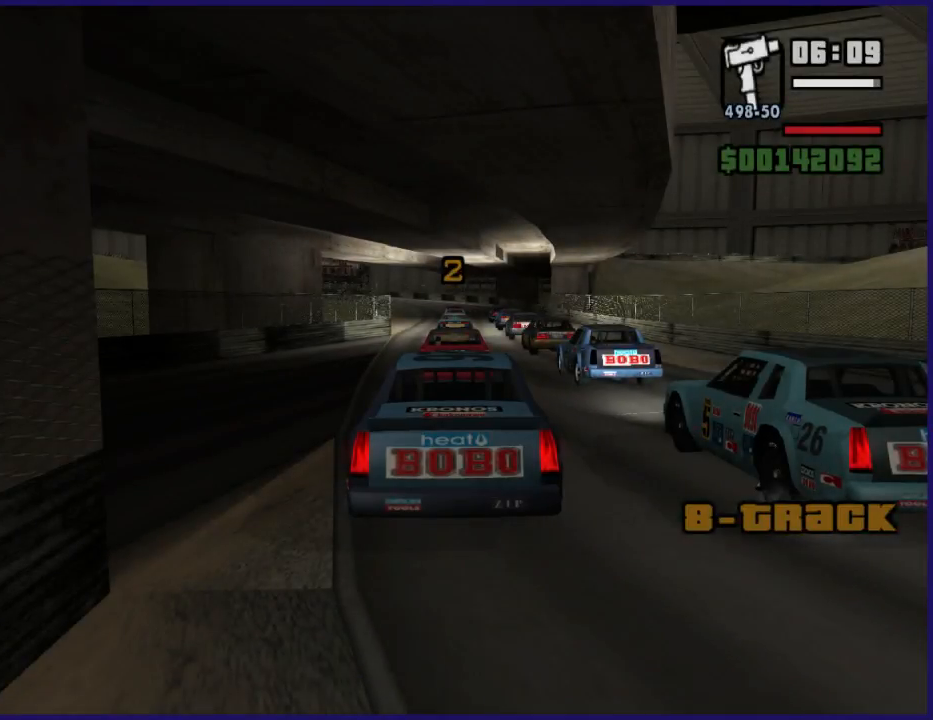
{"buttons": ["L1"], "left_stick": "center", "right_stick": "center", "events": [[67, "Y", "up"], [167, "Y", "down"], [267, "Y", "up"], [333, "Y", "down"], [467, "Y", "up"]]}
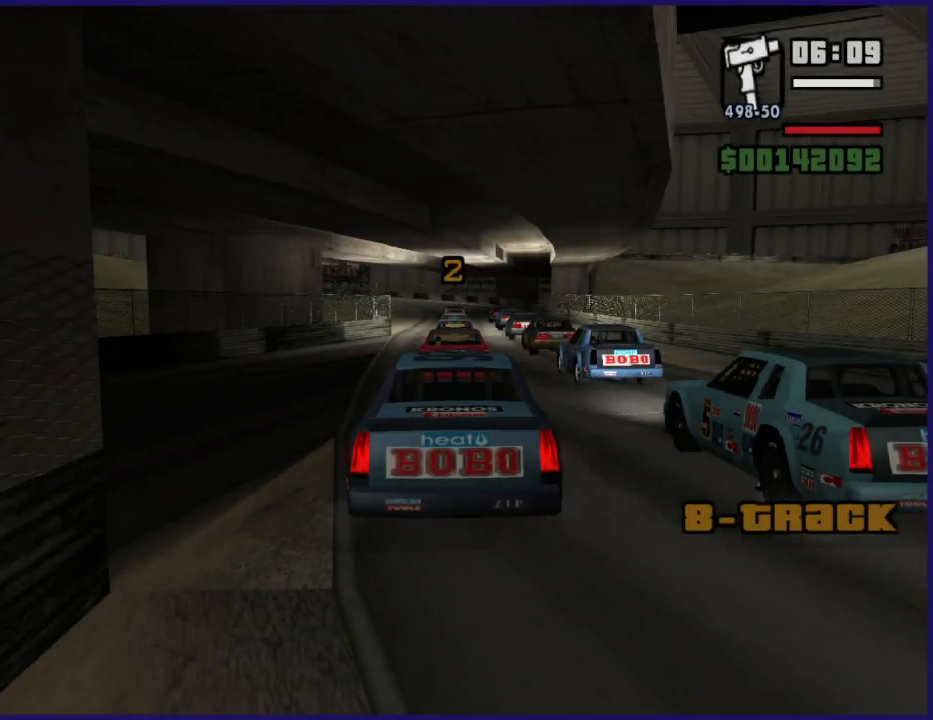
{"buttons": ["Y", "L1"], "left_stick": "center", "right_stick": "center", "events": [[33, "Y", "down"], [167, "Y", "up"], [233, "Y", "down"], [367, "Y", "up"], [467, "Y", "down"]]}
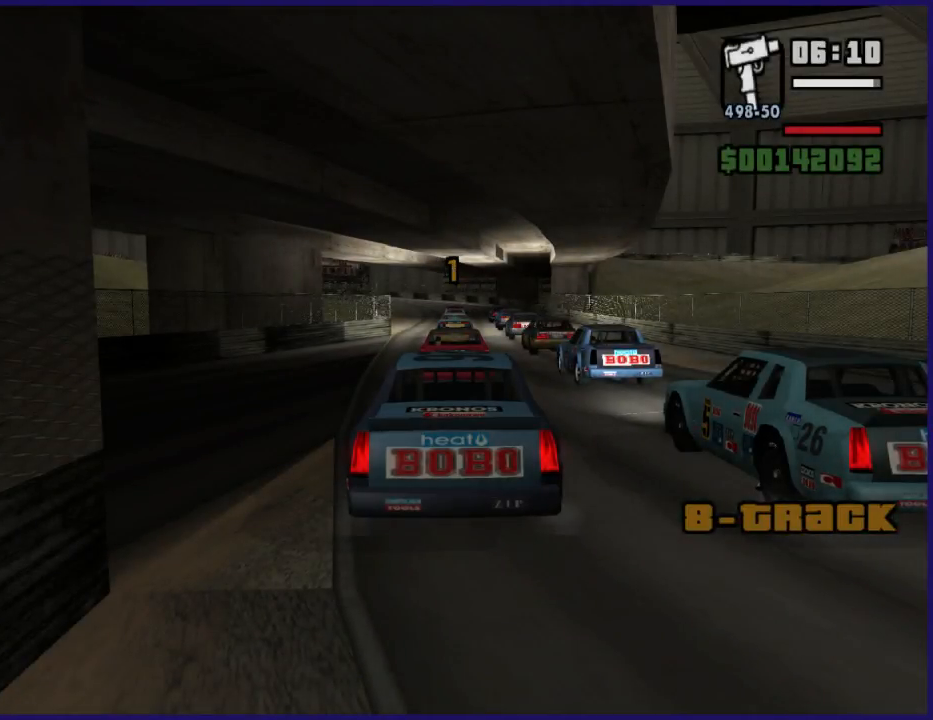
{"buttons": ["L1"], "left_stick": "center", "right_stick": "center", "events": [[100, "Y", "up"], [200, "Y", "down"], [300, "Y", "up"], [367, "Y", "down"], [500, "Y", "up"]]}
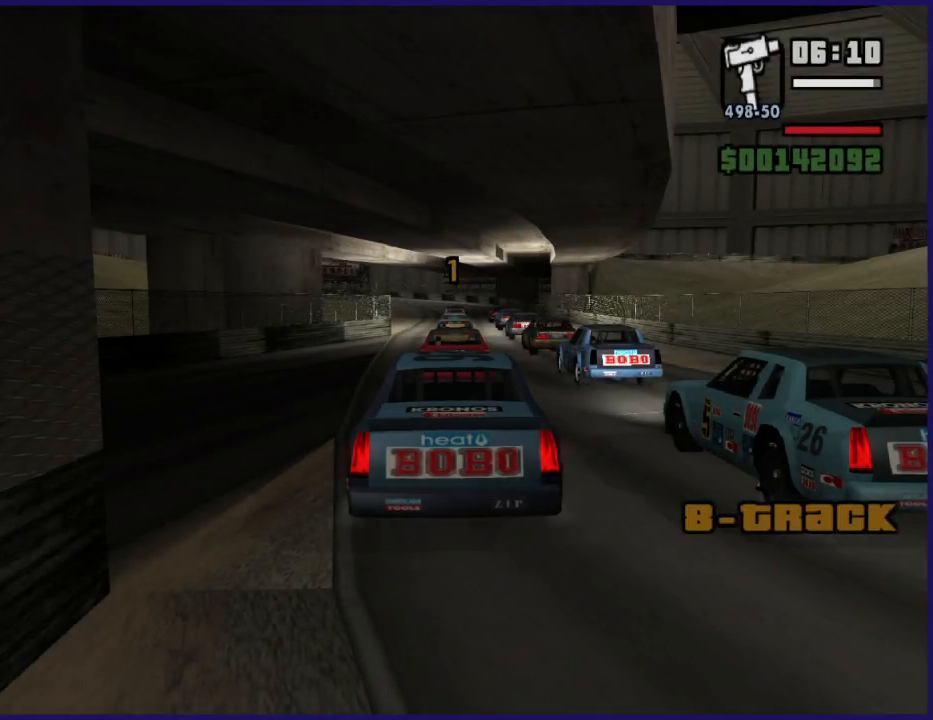
{"buttons": ["Y", "L1"], "left_stick": "center", "right_stick": "center", "events": [[100, "Y", "down"], [200, "Y", "up"], [300, "Y", "down"], [433, "Y", "up"], [500, "Y", "down"]]}
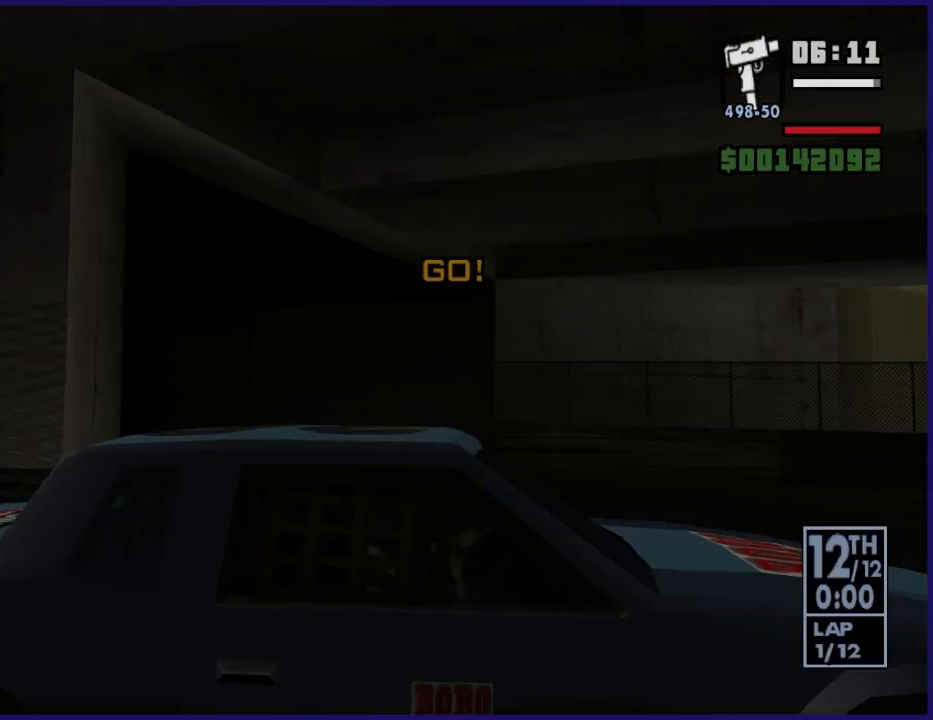
{"buttons": ["L1"], "left_stick": "up", "right_stick": "center", "events": [[133, "Y", "up"], [200, "Y", "down"], [333, "Y", "up"], [500, "left_stick", "up"]]}
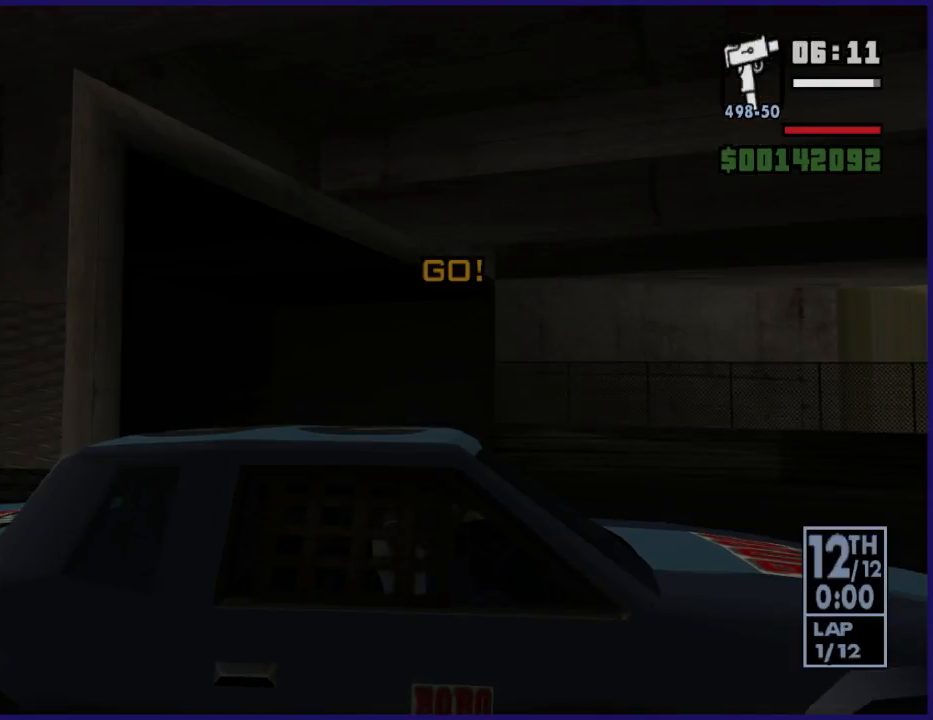
{"buttons": ["A", "L1"], "left_stick": "up-left", "right_stick": "center", "events": [[200, "left_stick", "up-left"], [233, "A", "down"], [333, "A", "up"], [433, "A", "down"]]}
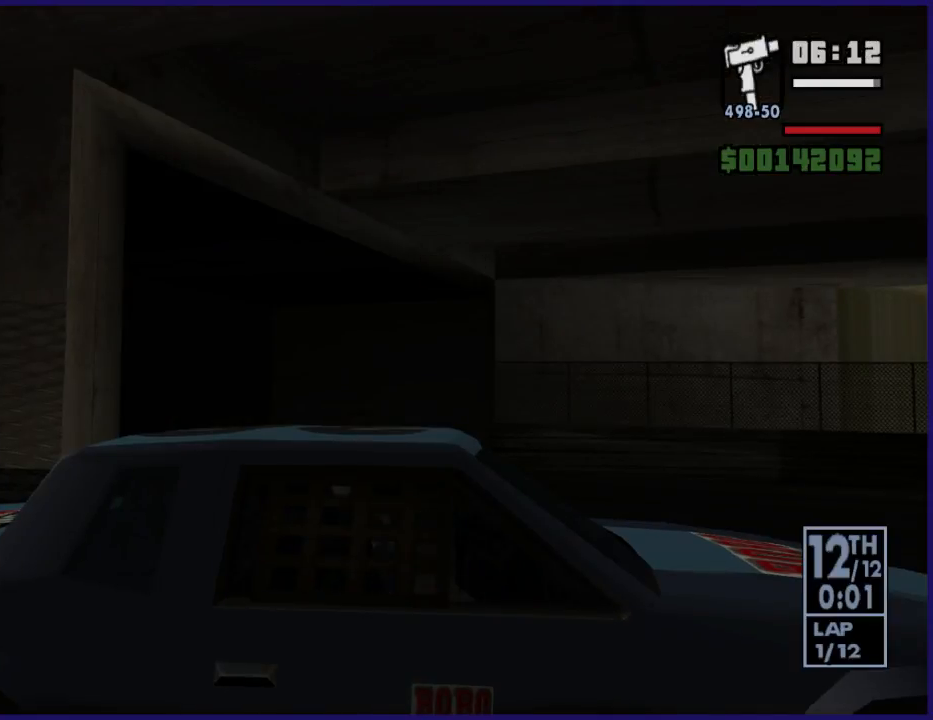
{"buttons": ["A", "L1"], "left_stick": "up-left", "right_stick": "center", "events": [[33, "A", "up"], [133, "A", "down"], [233, "A", "up"], [333, "A", "down"], [400, "A", "up"], [500, "A", "down"]]}
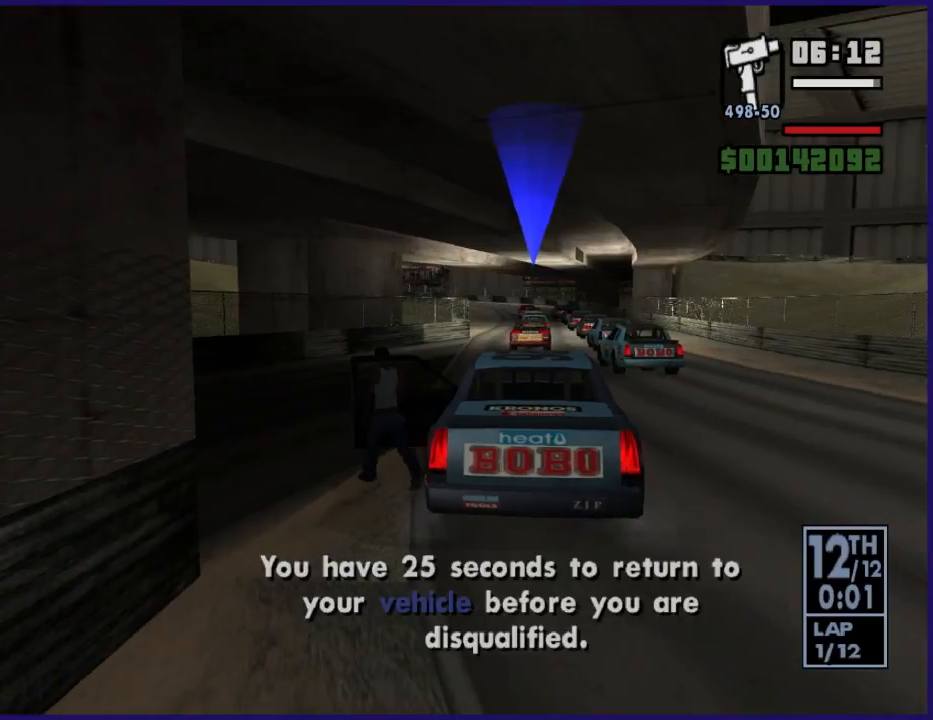
{"buttons": ["L1"], "left_stick": "up-left", "right_stick": "center", "events": [[133, "A", "up"]]}
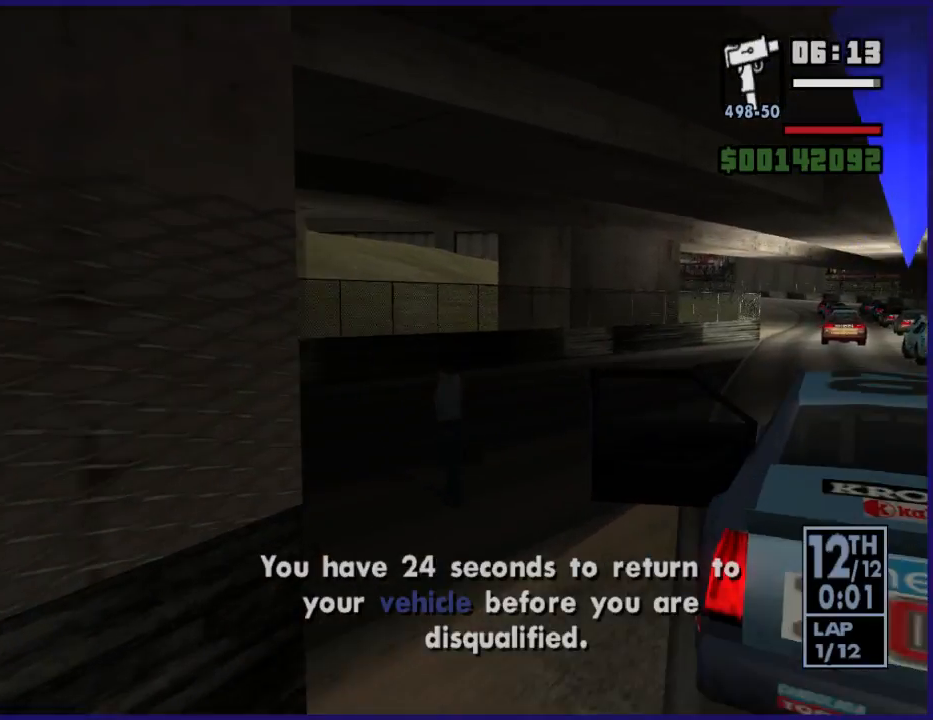
{"buttons": ["L1"], "left_stick": "up", "right_stick": "center", "events": [[300, "left_stick", "up"], [400, "DPAD_RIGHT", "down"], [467, "DPAD_RIGHT", "up"]]}
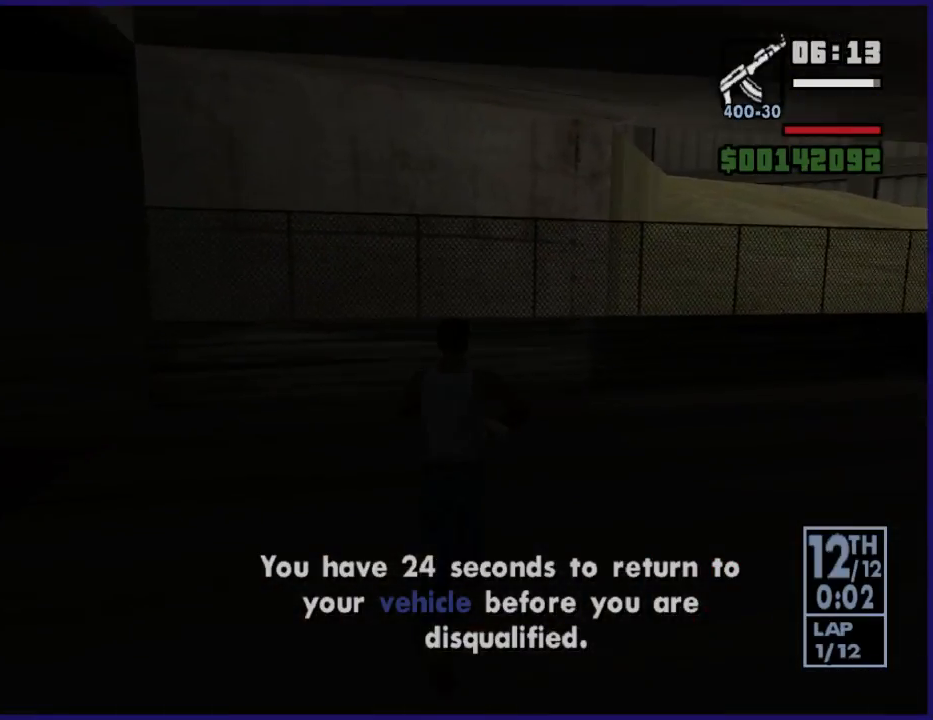
{"buttons": ["L1"], "left_stick": "up", "right_stick": "center", "events": [[67, "DPAD_RIGHT", "down"], [167, "DPAD_RIGHT", "up"], [267, "DPAD_RIGHT", "down"], [333, "DPAD_RIGHT", "up"]]}
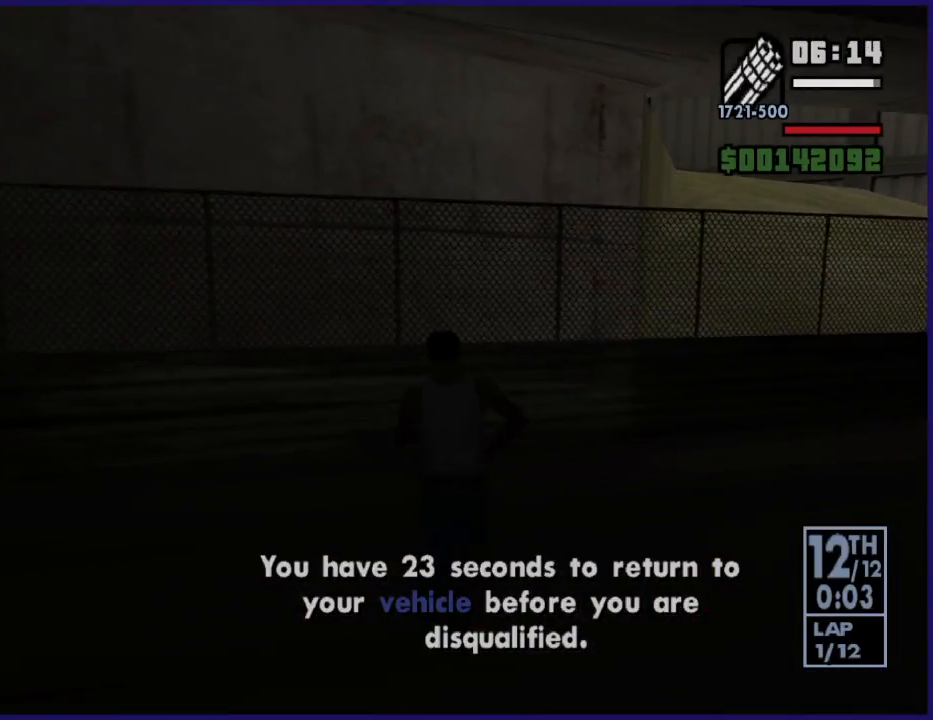
{"buttons": ["L1"], "left_stick": "center", "right_stick": "center", "events": [[33, "DPAD_RIGHT", "down"], [100, "DPAD_RIGHT", "up"], [167, "left_stick", "center"]]}
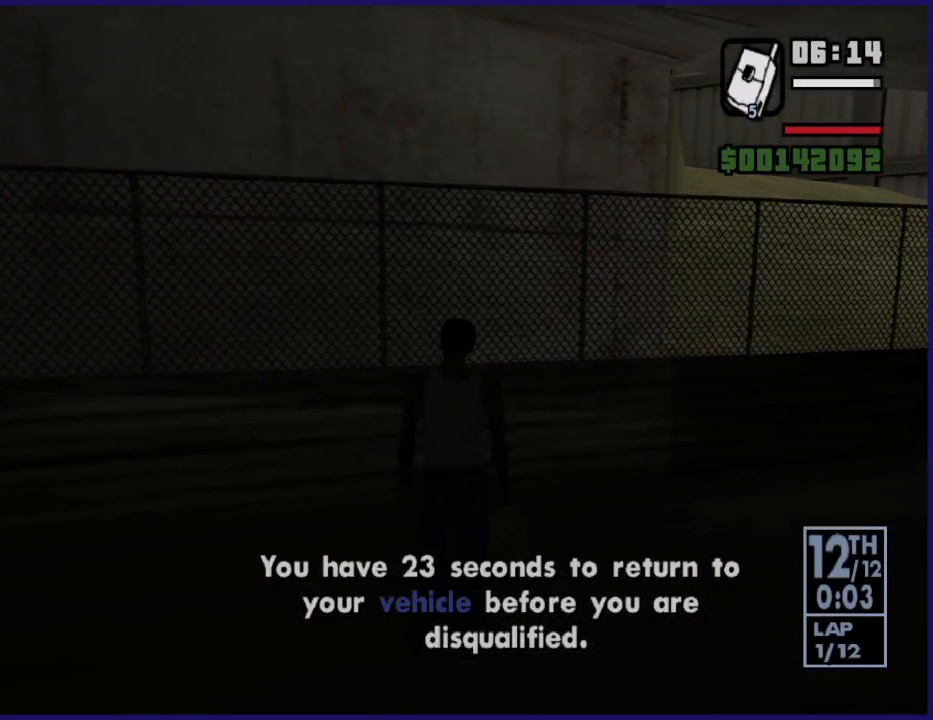
{"buttons": ["L1", "L2"], "left_stick": "center", "right_stick": "center", "events": [[167, "DPAD_LEFT", "down"], [333, "DPAD_LEFT", "up"], [500, "L2", "down"]]}